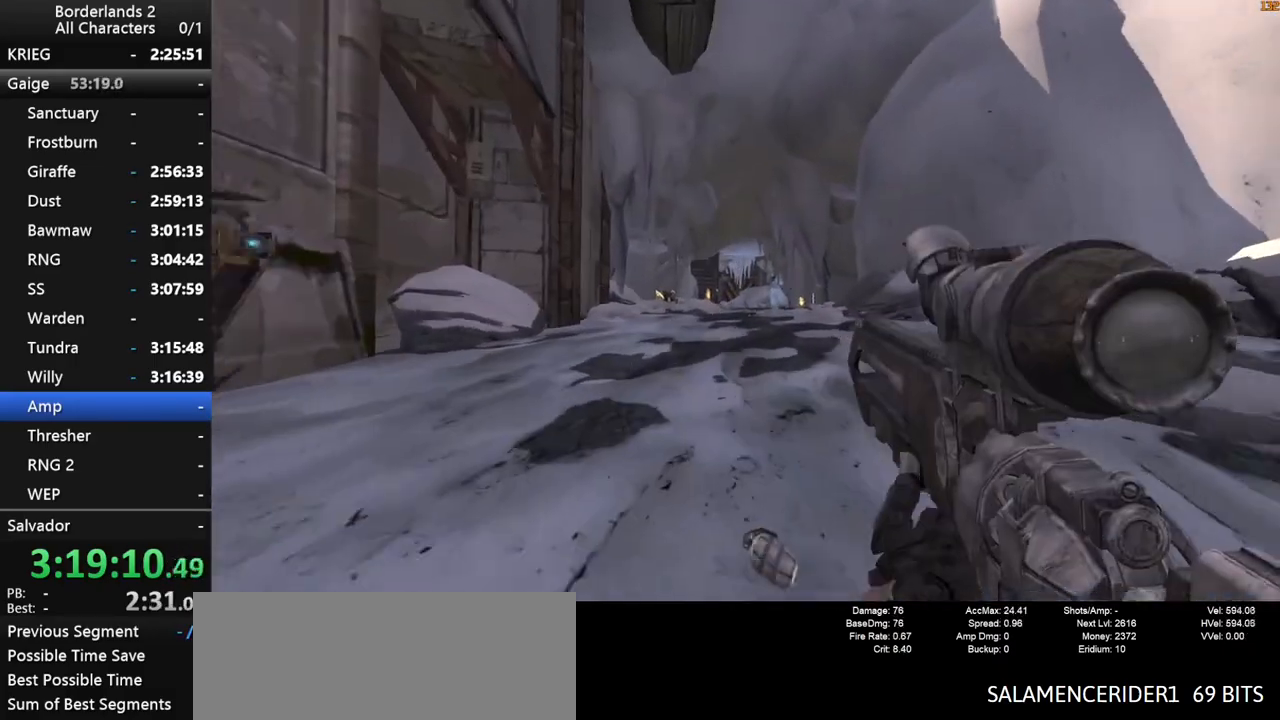
Gameplay with keyboard and mouse; each line is a JSON object with the keys and mouse buttons held at the frame after it. "events" lists presses ("down") and releases ("up") of "1", "2", "3", "4", "a", "b", "c", "ctrl", "d", "down", "e", "end", "escape", "f", "g", "left", "q", "r", "return", "right", "s", "shift", "space", "t", "tab", "up", "v", "w", "x", "y", "z", "mouse_left", "mouse_middle", "mouse_right", "mouse_wheel_up" and "mouse_wheel_down" between this image and that frame as [ms after this image, input, new state], when the widget could be followed in between. "mouse_left", "mouse_middle", "mouse_right", "mouse_wheel_up", "mouse_wheel_down" = the "left", "middle", "right", "wheel_up", "wheel_down" buttons of the "mouse" list. No other keys are recorded. "mouse_move" is the direction in which the mouse moves at that frame (one of eight, or "still"), when it could be read. Not read: other_keys.
{"keys": [], "mouse": [], "mouse_move": "up-left", "events": [[234, "2", "up"], [234, "x", "up"], [284, "w", "up"]]}
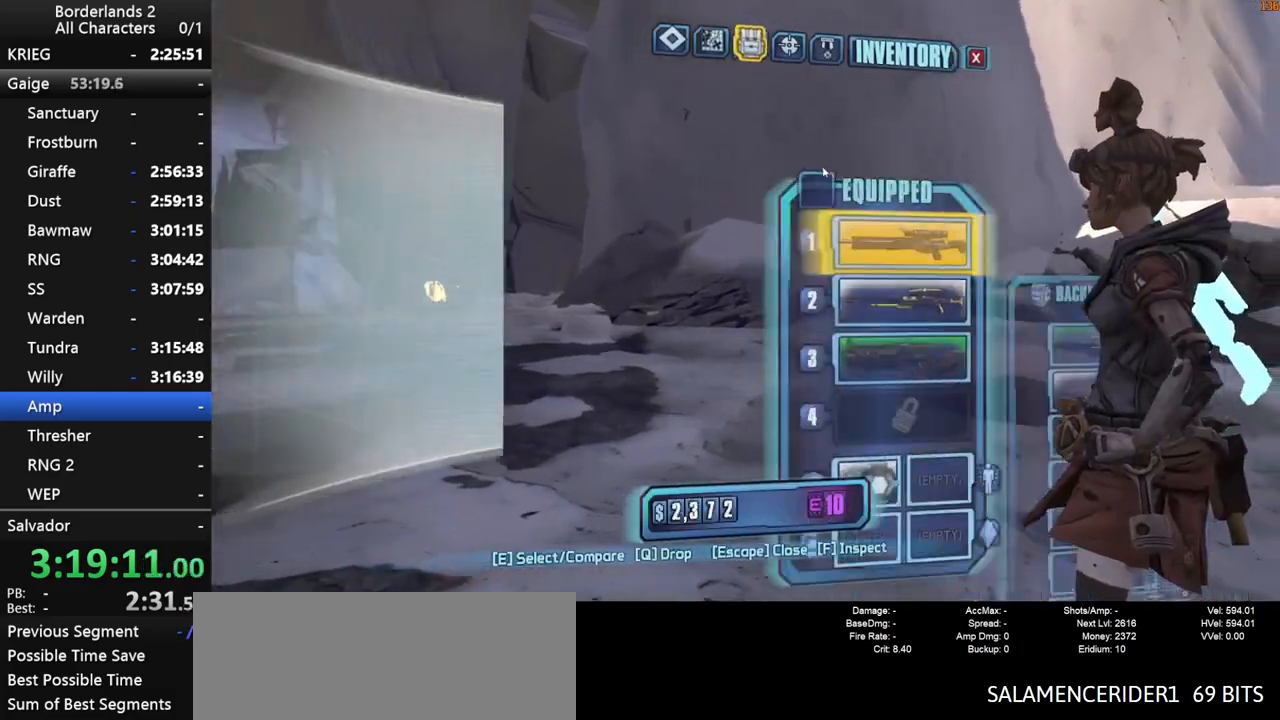
{"keys": [], "mouse": [], "mouse_move": "still", "events": [[150, "mouse_left", "down"], [334, "mouse_left", "up"], [384, "escape", "down"], [434, "escape", "up"]]}
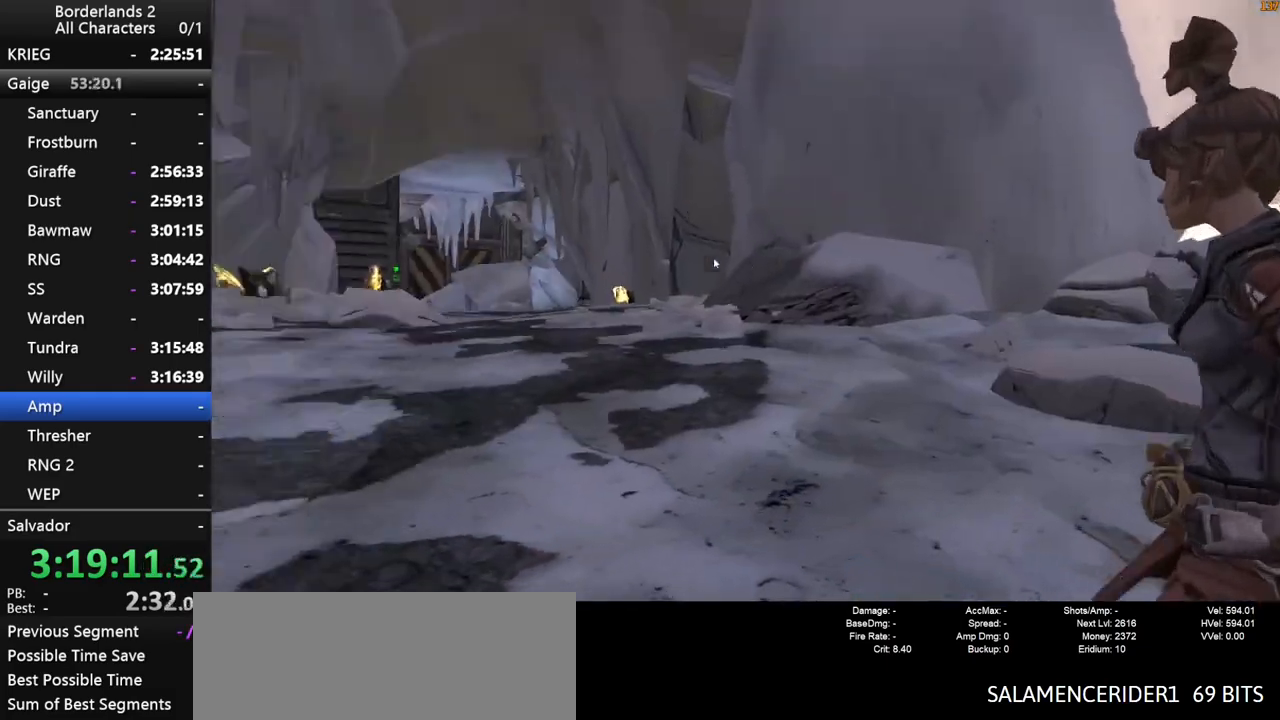
{"keys": ["space", "w"], "mouse": [], "mouse_move": "still", "events": [[117, "shift", "down"], [117, "w", "down"], [267, "shift", "up"], [300, "shift", "down"], [450, "shift", "up"], [500, "space", "down"]]}
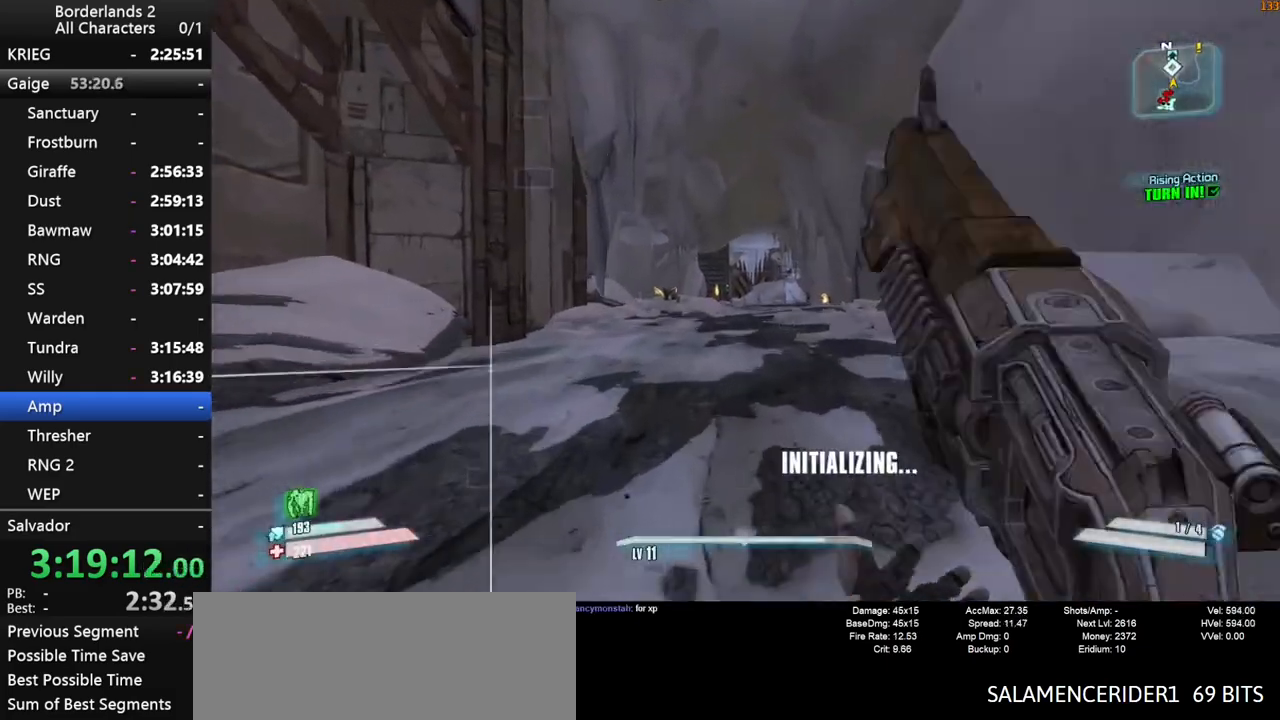
{"keys": ["w"], "mouse": [], "mouse_move": "still", "events": [[84, "space", "up"], [184, "space", "down"], [284, "space", "up"]]}
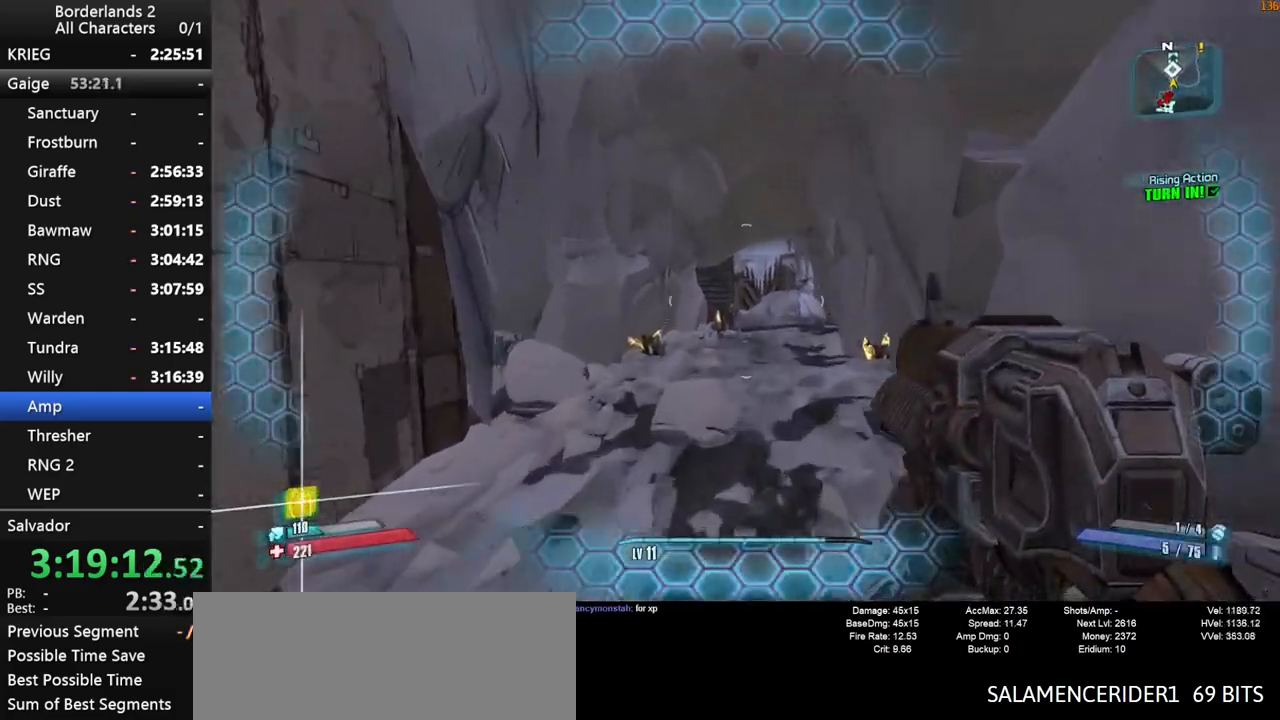
{"keys": ["w"], "mouse": [], "mouse_move": "still", "events": [[200, "d", "down"], [334, "d", "up"]]}
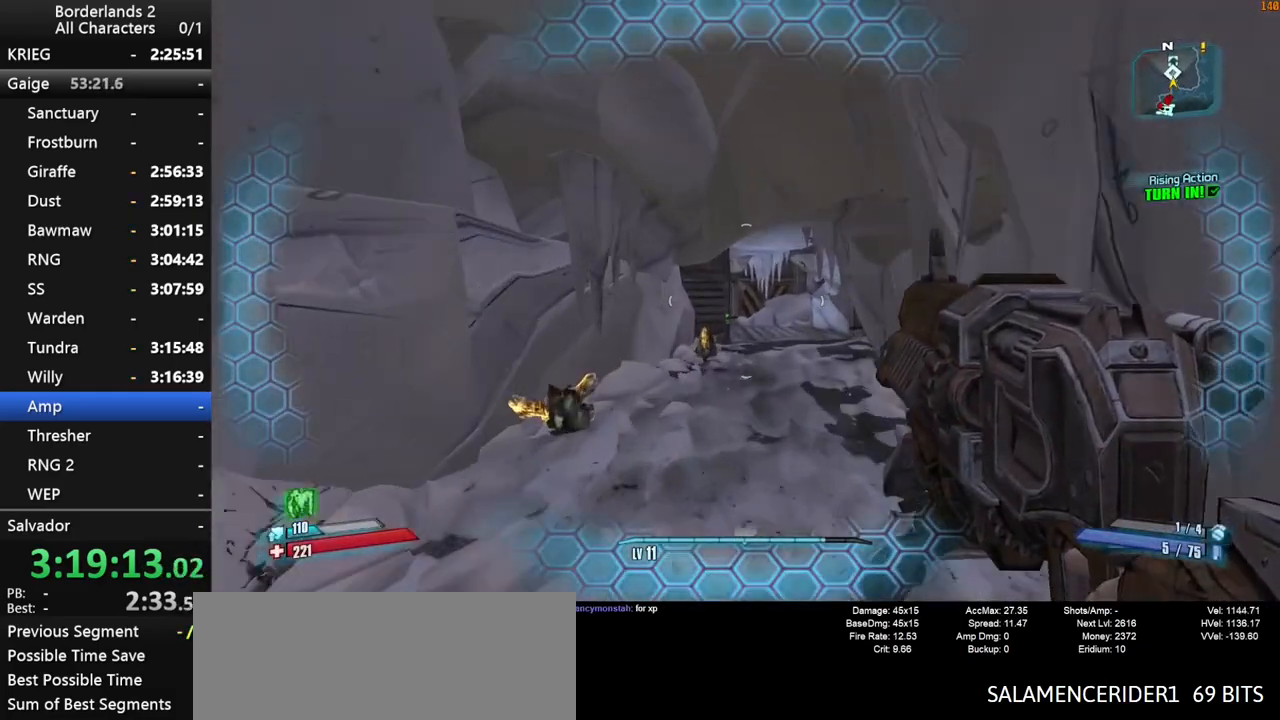
{"keys": ["shift", "w"], "mouse": [], "mouse_move": "still", "events": [[217, "d", "down"], [400, "d", "up"], [500, "shift", "down"]]}
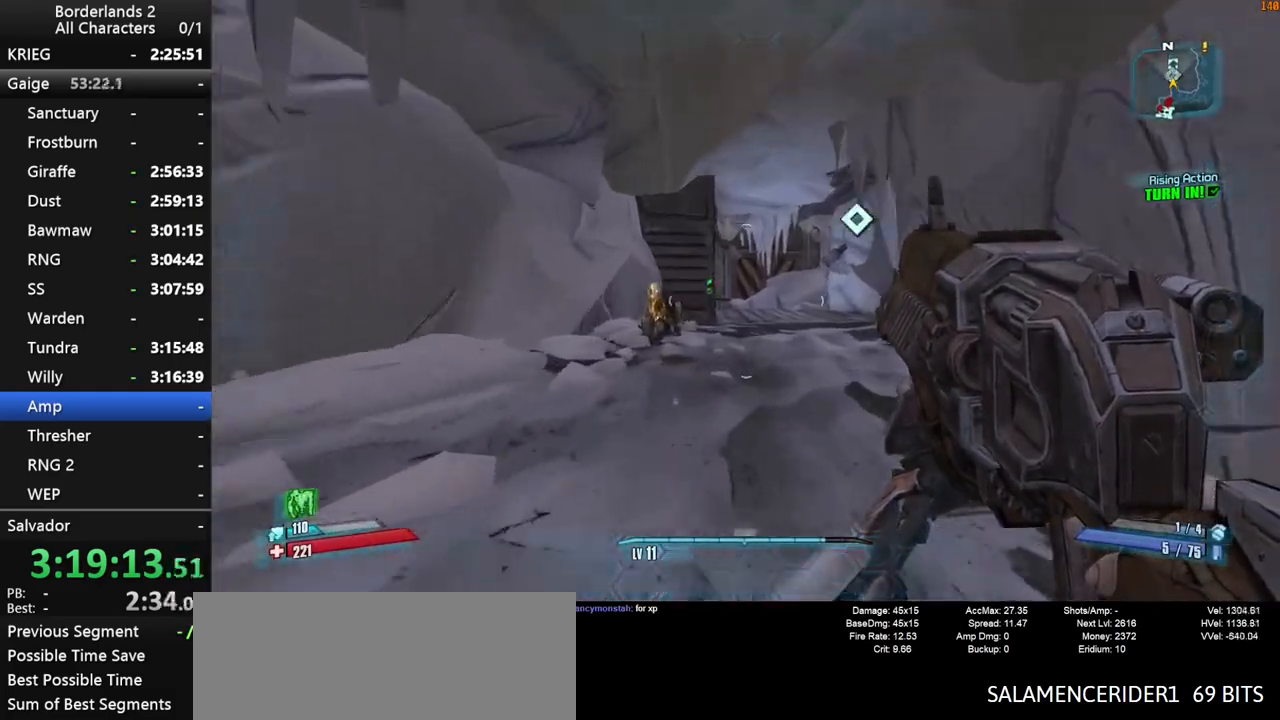
{"keys": ["w"], "mouse": [], "mouse_move": "still", "events": [[84, "shift", "up"], [134, "shift", "down"], [134, "space", "down"], [234, "shift", "up"], [234, "space", "up"], [317, "space", "down"], [417, "space", "up"]]}
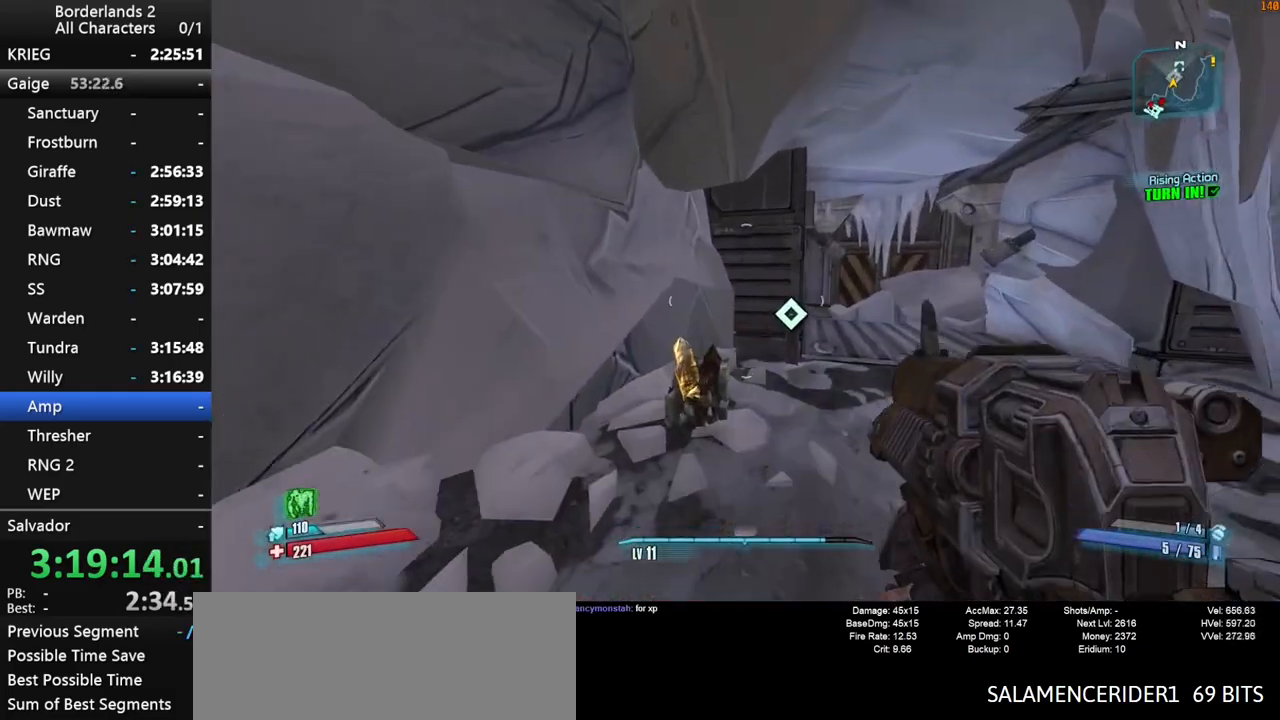
{"keys": ["a", "w"], "mouse": [], "mouse_move": "still", "events": [[434, "a", "down"]]}
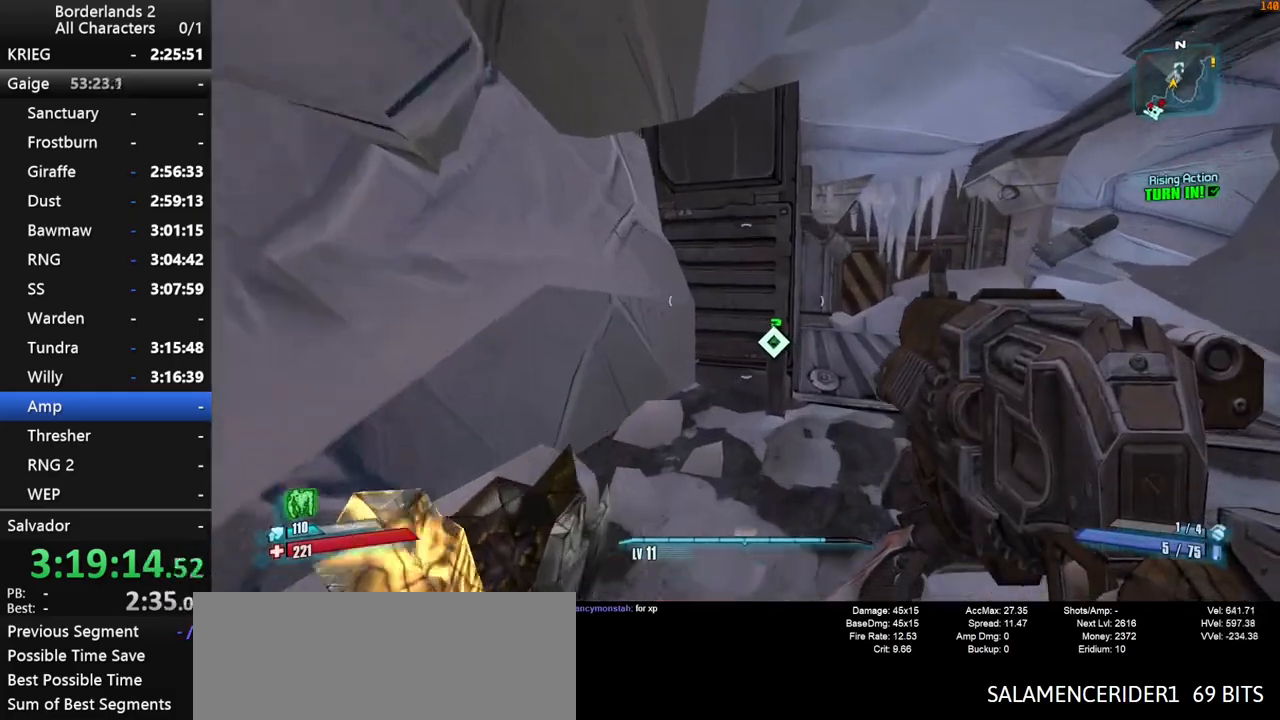
{"keys": ["e", "w"], "mouse": [], "mouse_move": "still", "events": [[34, "a", "up"], [400, "e", "down"], [450, "mouse_left", "down"], [500, "mouse_left", "up"]]}
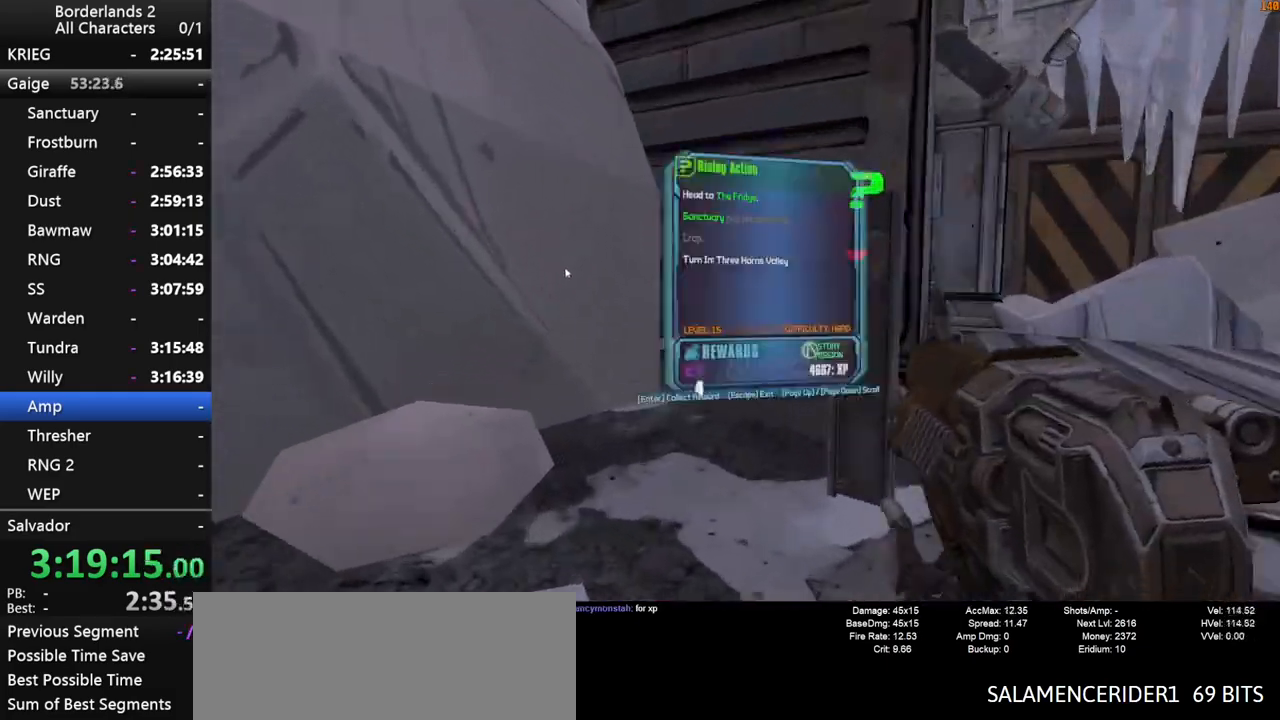
{"keys": ["a", "w"], "mouse": [], "mouse_move": "left", "events": [[34, "e", "up"], [34, "mouse_left", "down"], [84, "e", "down"], [84, "mouse_left", "up"], [134, "mouse_left", "down"], [184, "e", "up"], [184, "mouse_left", "up"], [184, "w", "up"], [234, "mouse_left", "down"], [284, "e", "down"], [284, "mouse_left", "up"], [317, "mouse_left", "down"], [367, "e", "up"], [367, "mouse_left", "up"], [417, "a", "down"], [467, "w", "down"]]}
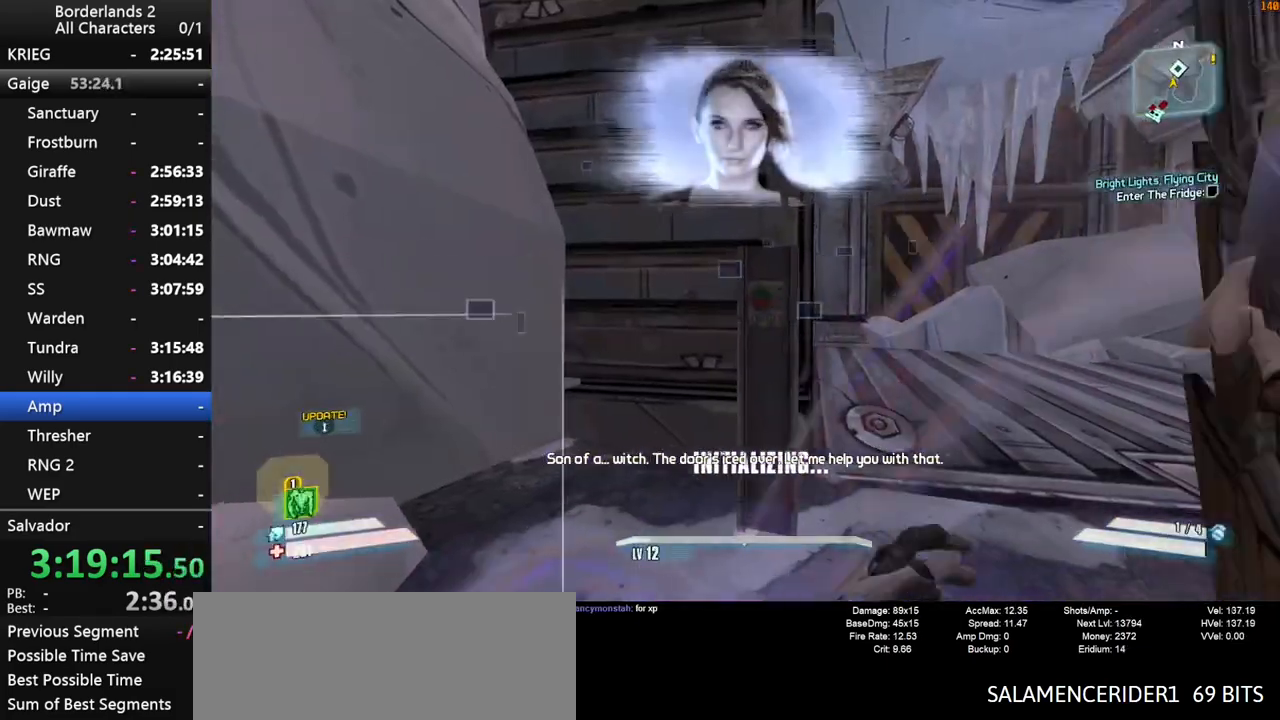
{"keys": ["shift", "w"], "mouse": [], "mouse_move": "still", "events": [[100, "shift", "down"], [384, "a", "up"]]}
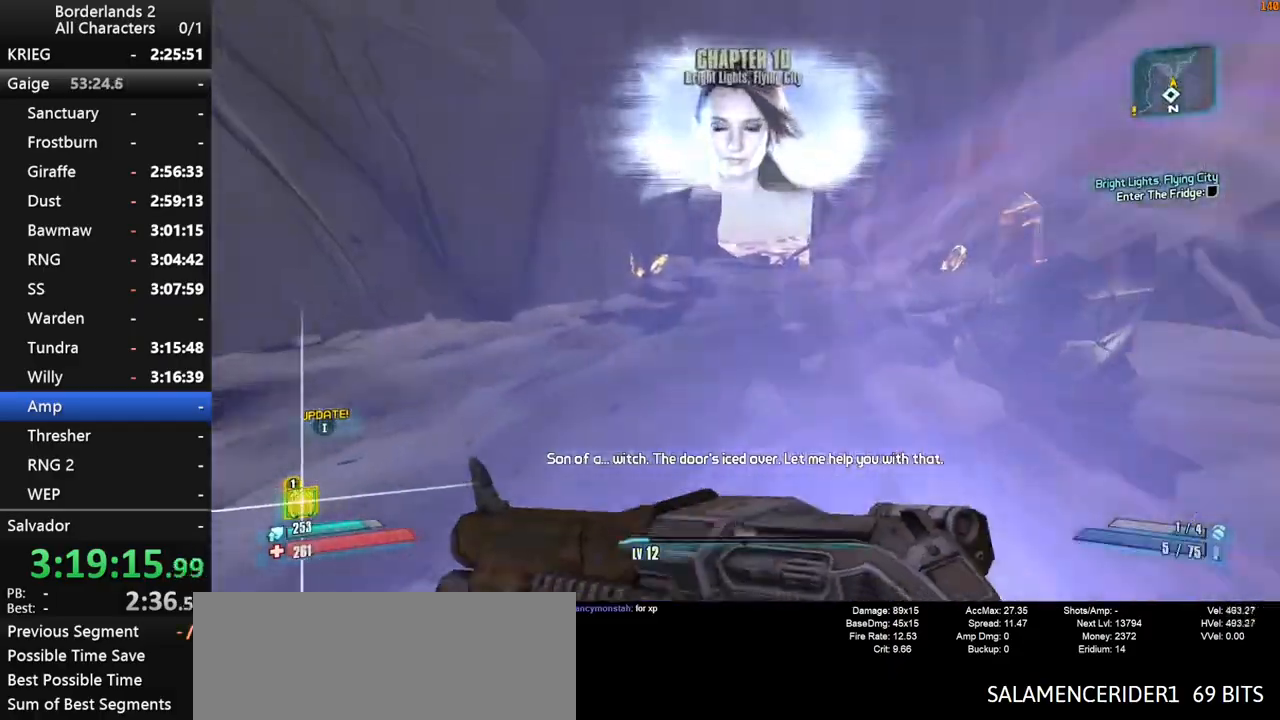
{"keys": ["d", "space", "w"], "mouse": ["wheel_down"], "mouse_move": "up", "events": [[34, "shift", "up"], [267, "space", "down"], [350, "d", "down"], [500, "mouse_wheel_down", "down"]]}
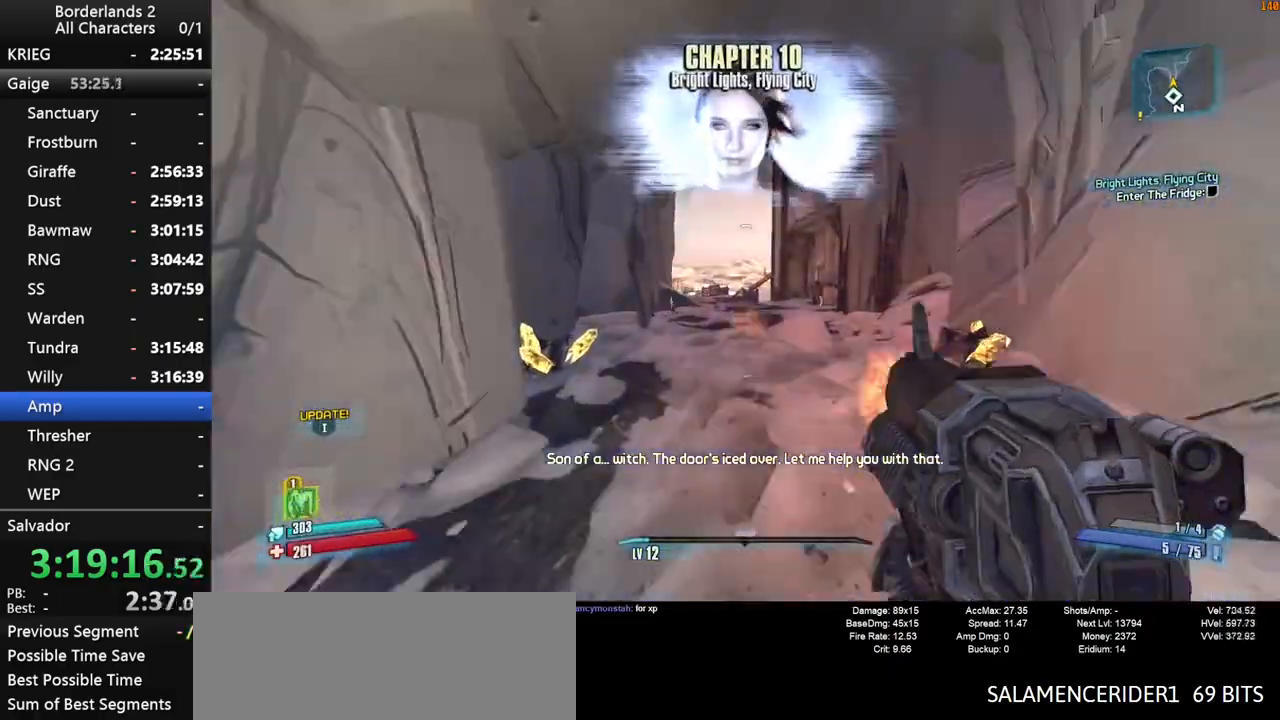
{"keys": ["w"], "mouse": ["wheel_down"], "mouse_move": "down", "events": [[50, "d", "up"], [50, "shift", "down"], [50, "space", "up"], [284, "shift", "up"]]}
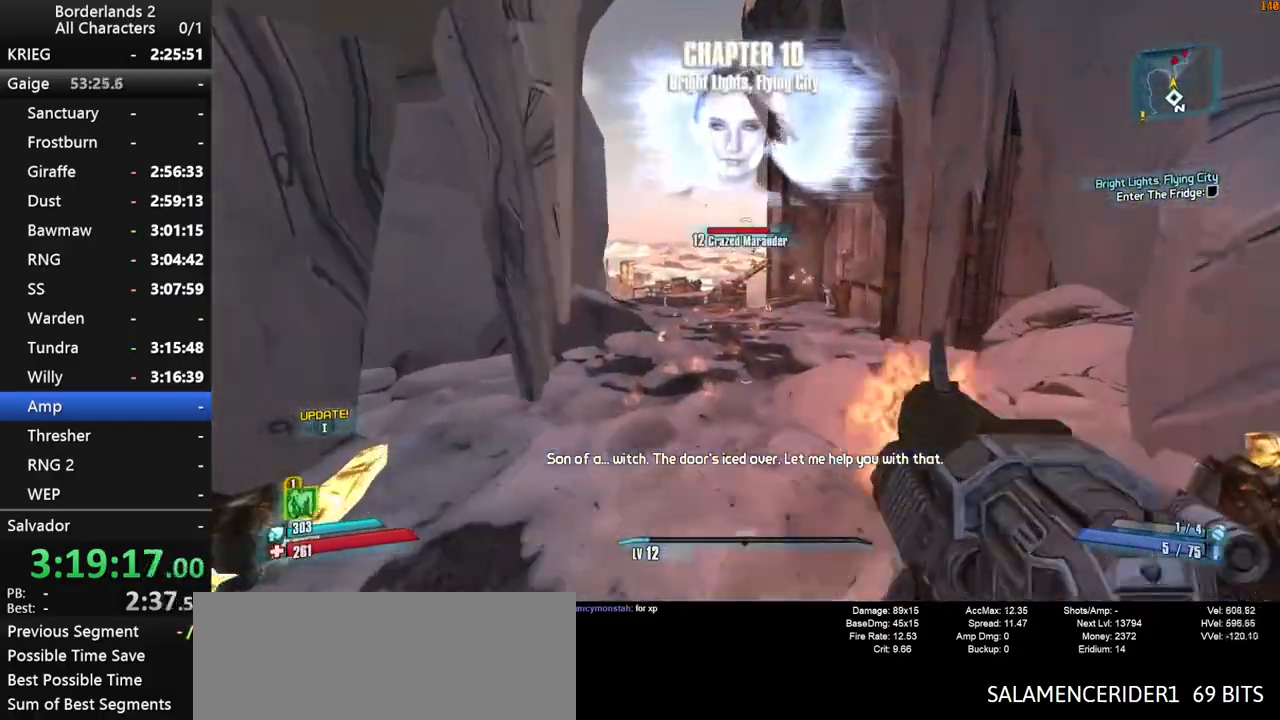
{"keys": ["shift", "w"], "mouse": ["wheel_down"], "mouse_move": "still", "events": [[200, "a", "down"], [250, "shift", "down"], [300, "shift", "up"], [384, "shift", "down"], [484, "a", "up"]]}
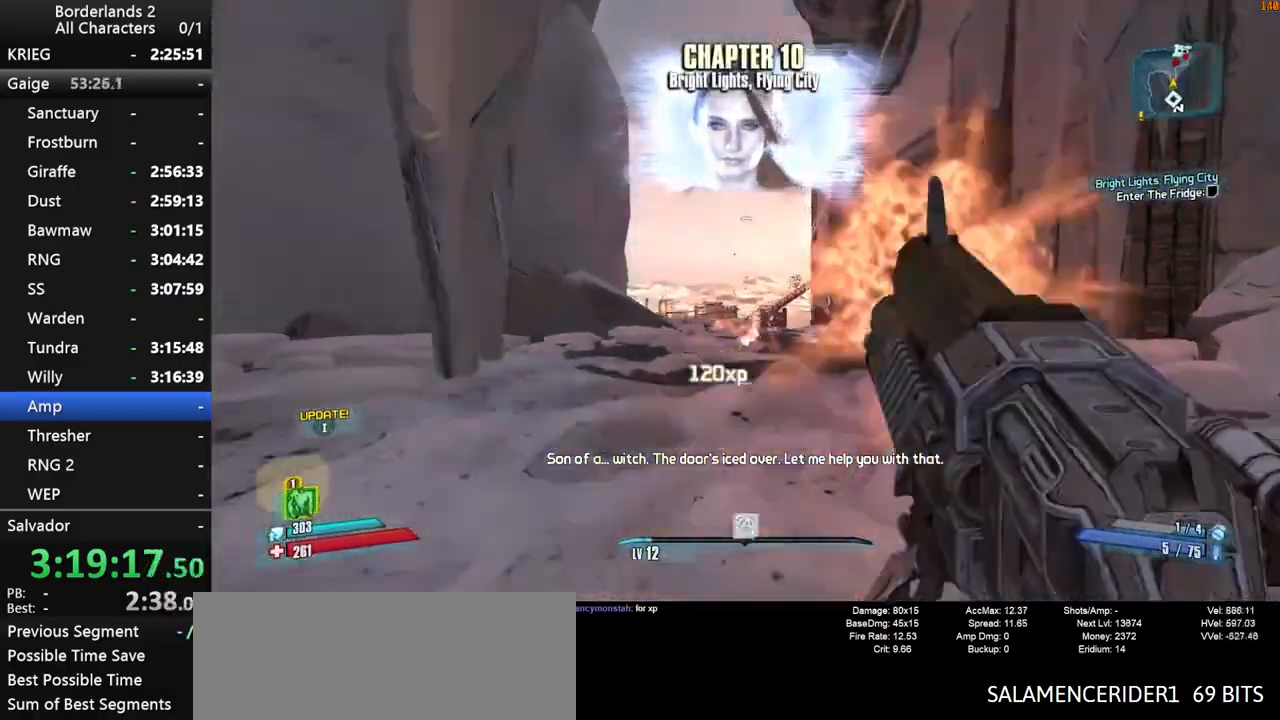
{"keys": ["a", "w"], "mouse": ["wheel_down"], "mouse_move": "still", "events": [[67, "shift", "up"], [267, "space", "down"], [400, "a", "down"], [450, "space", "up"]]}
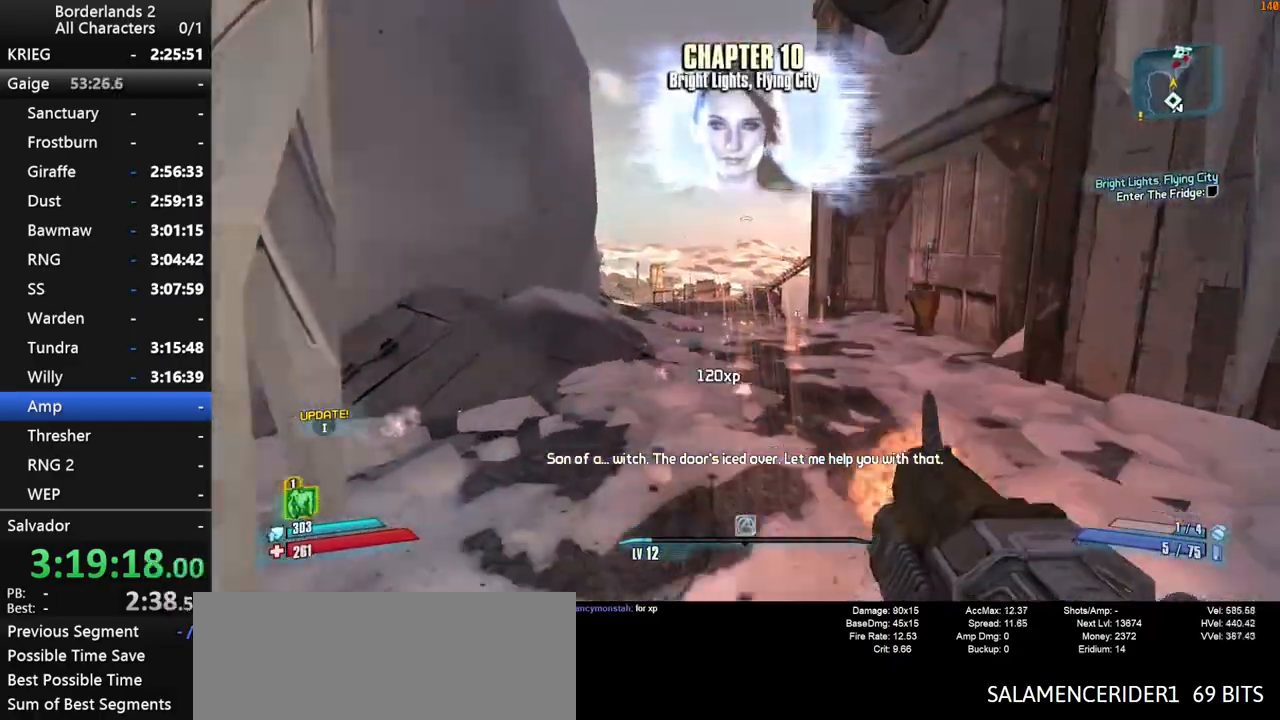
{"keys": ["a", "w"], "mouse": ["wheel_down"], "mouse_move": "still", "events": []}
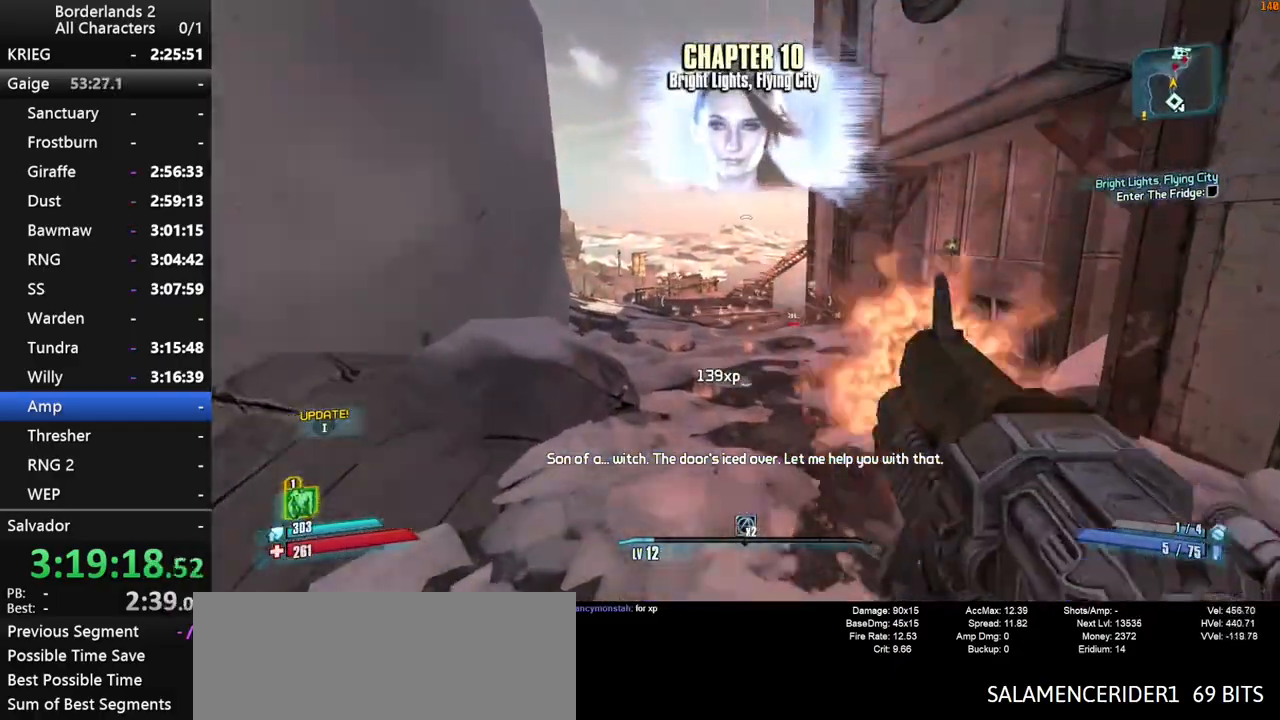
{"keys": ["s", "shift"], "mouse": ["wheel_down"], "mouse_move": "up", "events": [[17, "a", "up"], [17, "w", "up"], [434, "shift", "down"], [484, "s", "down"]]}
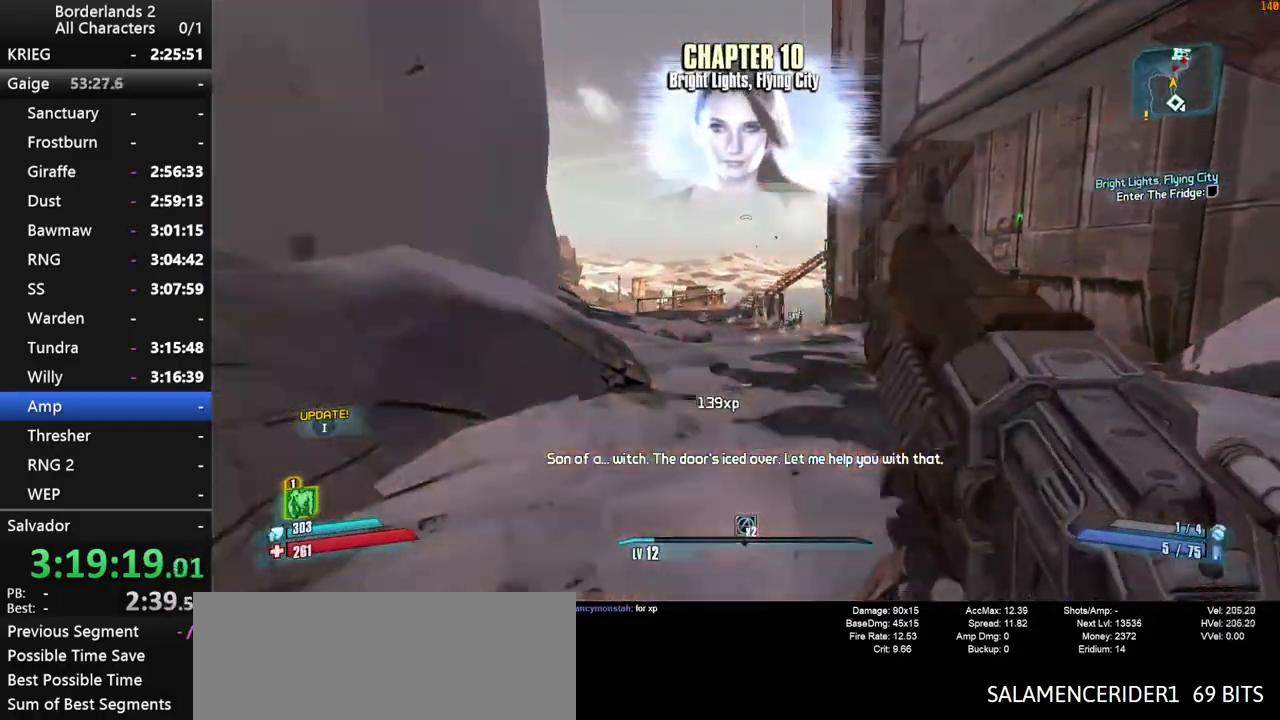
{"keys": ["s"], "mouse": ["wheel_down"], "mouse_move": "right", "events": [[117, "space", "down"], [217, "d", "down"], [400, "space", "up"], [500, "d", "up"], [500, "shift", "up"]]}
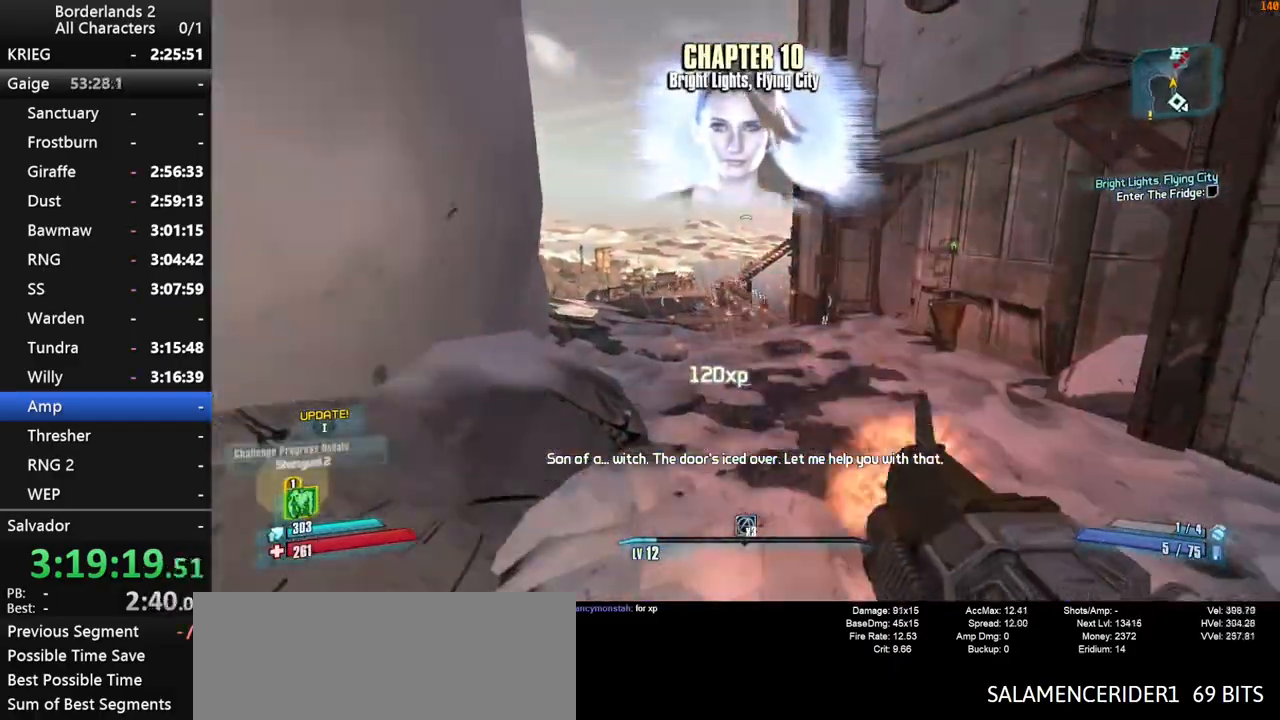
{"keys": [], "mouse": ["wheel_down"], "mouse_move": "still", "events": [[84, "s", "up"]]}
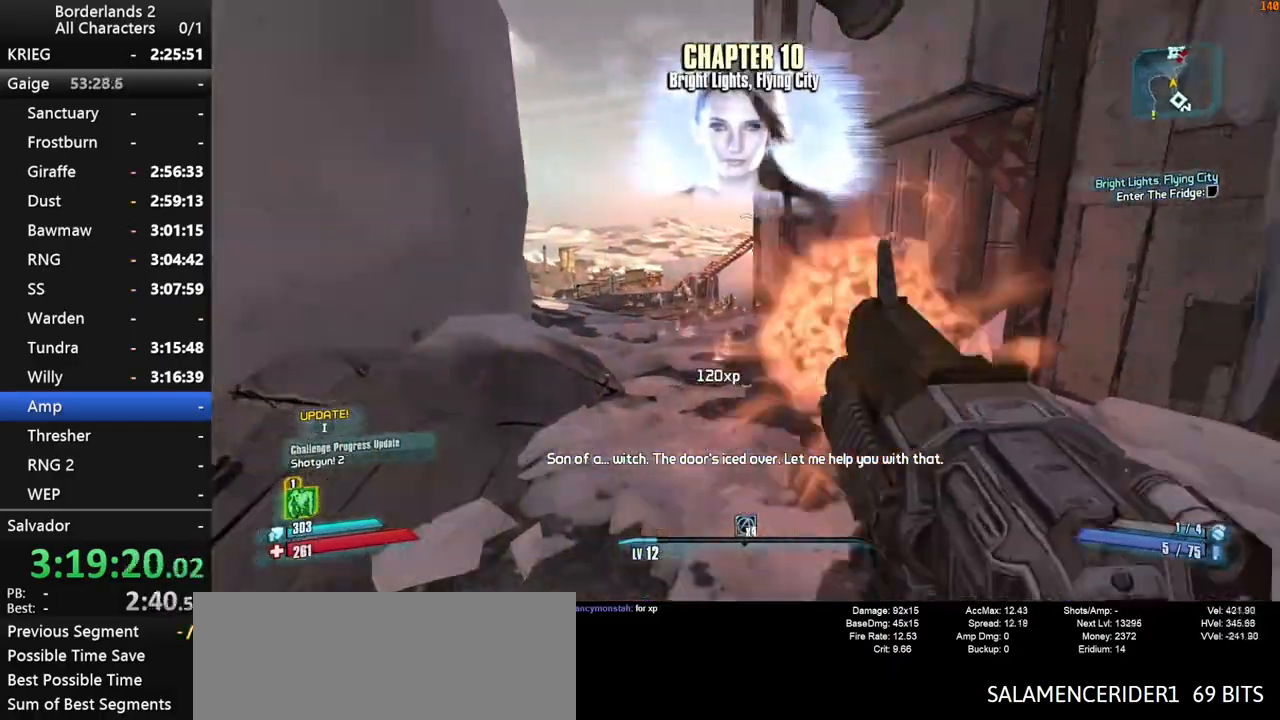
{"keys": ["shift", "w"], "mouse": [], "mouse_move": "left", "events": [[17, "mouse_wheel_down", "up"], [150, "w", "down"], [250, "shift", "down"]]}
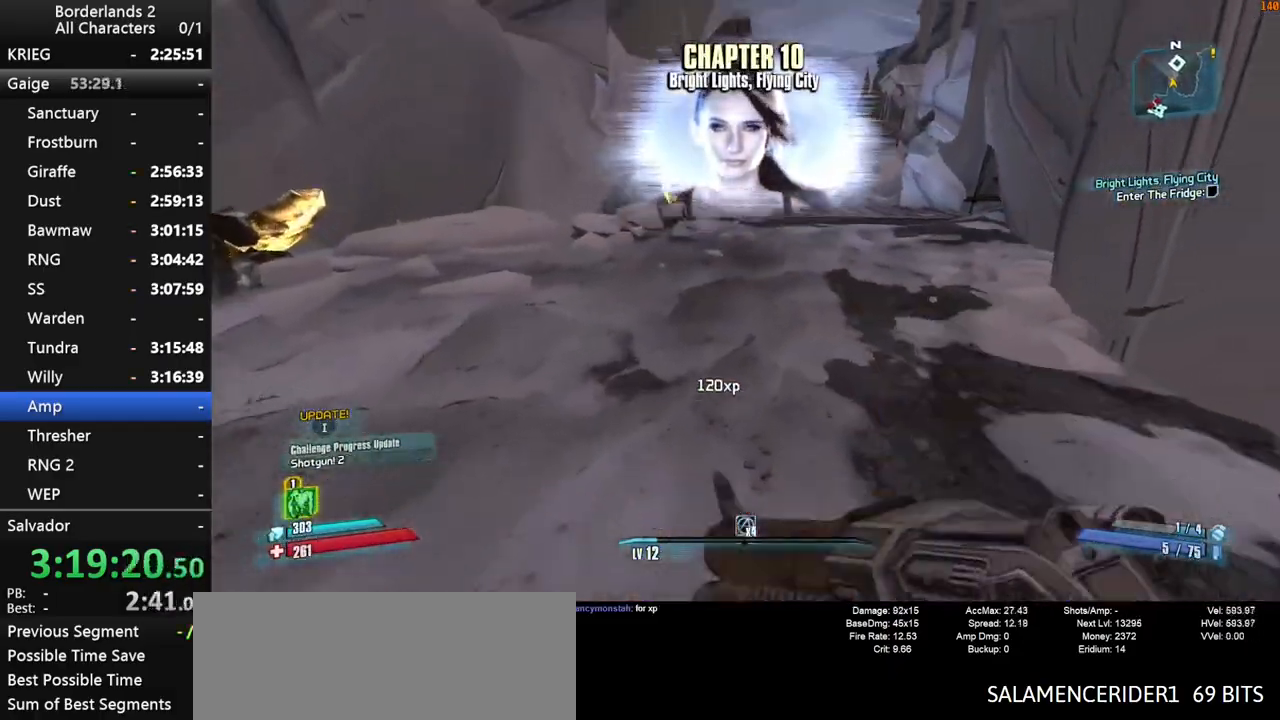
{"keys": ["w"], "mouse": [], "mouse_move": "still", "events": [[67, "shift", "up"]]}
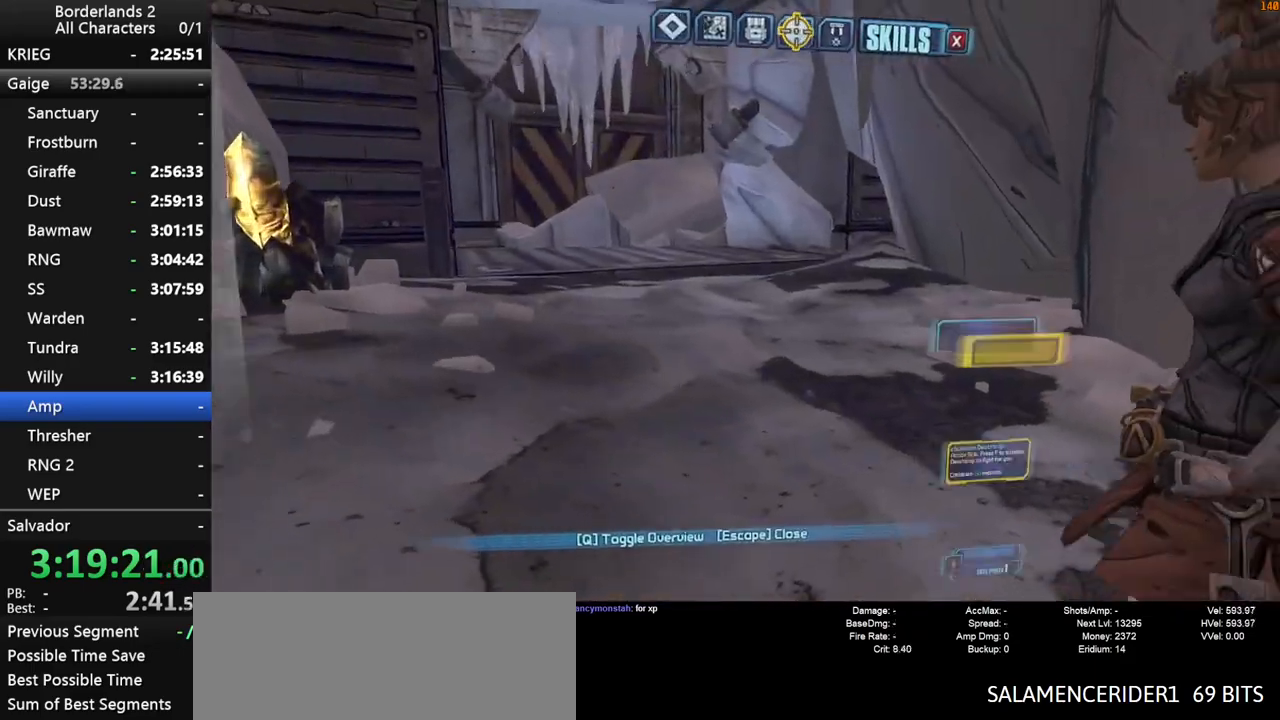
{"keys": ["down", "w"], "mouse": [], "mouse_move": "still", "events": [[284, "left", "down"], [367, "left", "up"], [417, "down", "down"]]}
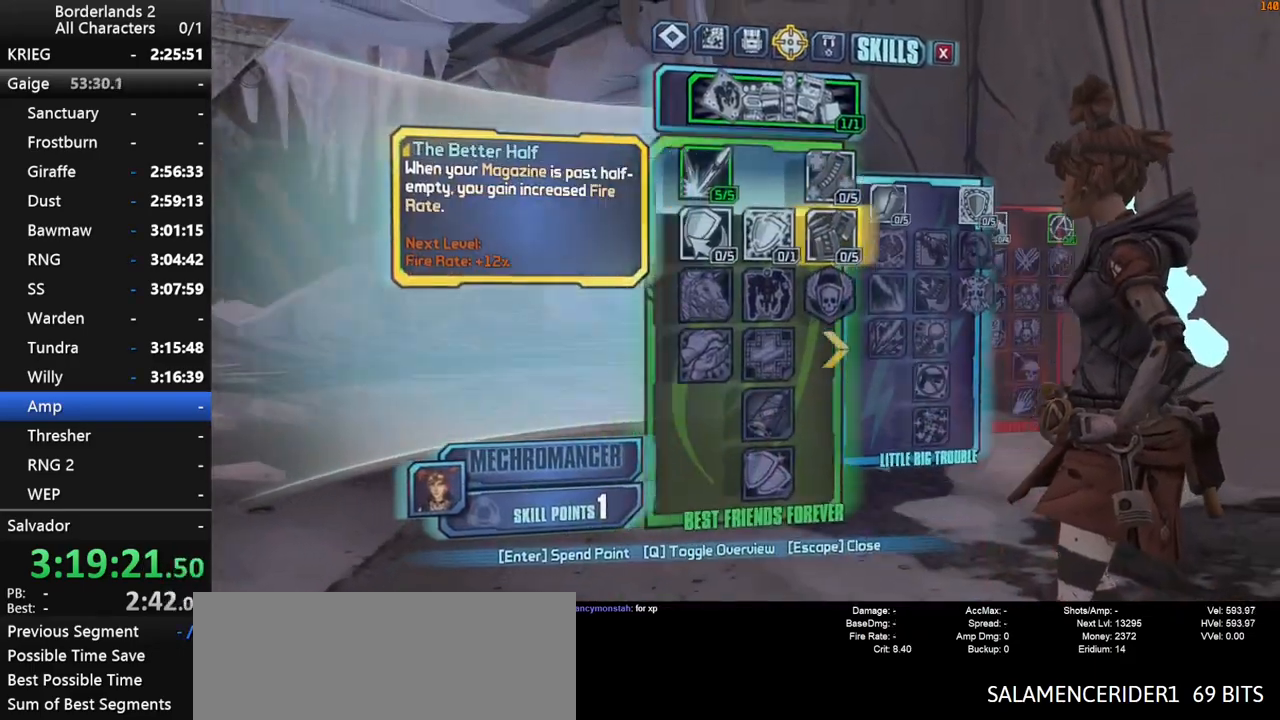
{"keys": [], "mouse": [], "mouse_move": "still", "events": [[17, "left", "down"], [50, "w", "up"], [100, "down", "up"], [100, "left", "up"], [384, "escape", "down"], [434, "escape", "up"]]}
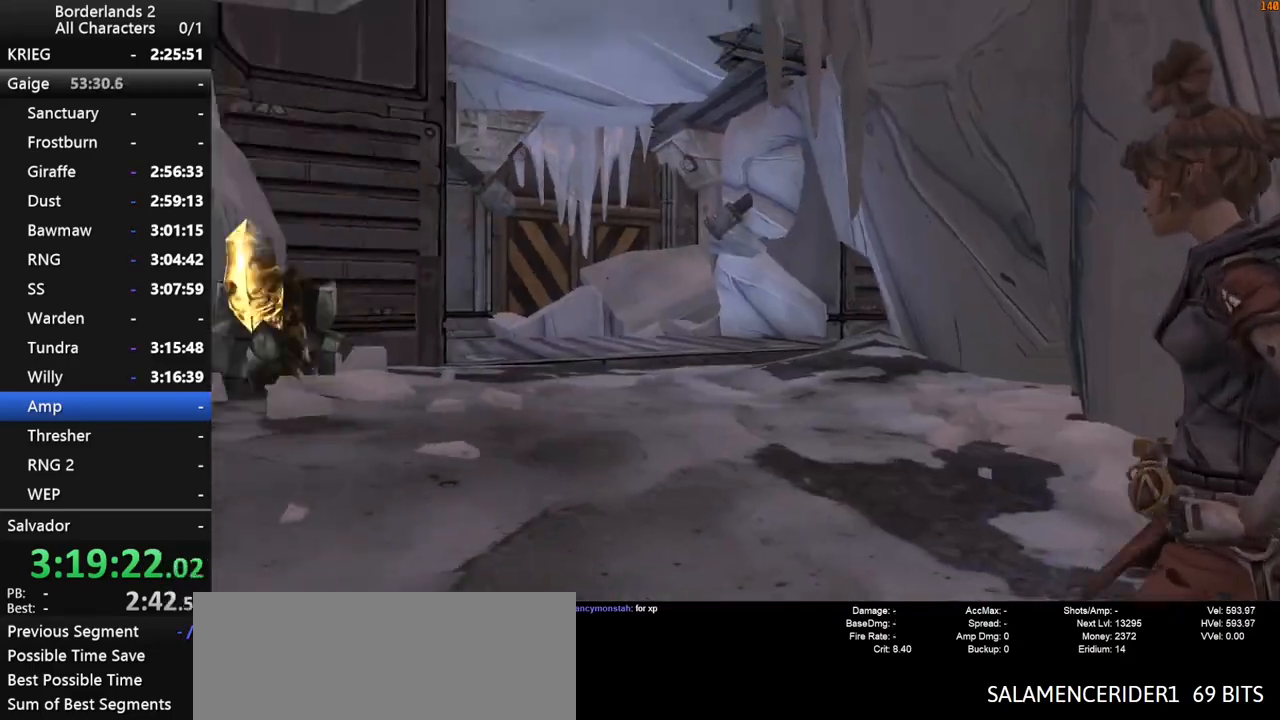
{"keys": ["shift", "w"], "mouse": [], "mouse_move": "left", "events": [[167, "w", "down"], [400, "shift", "down"]]}
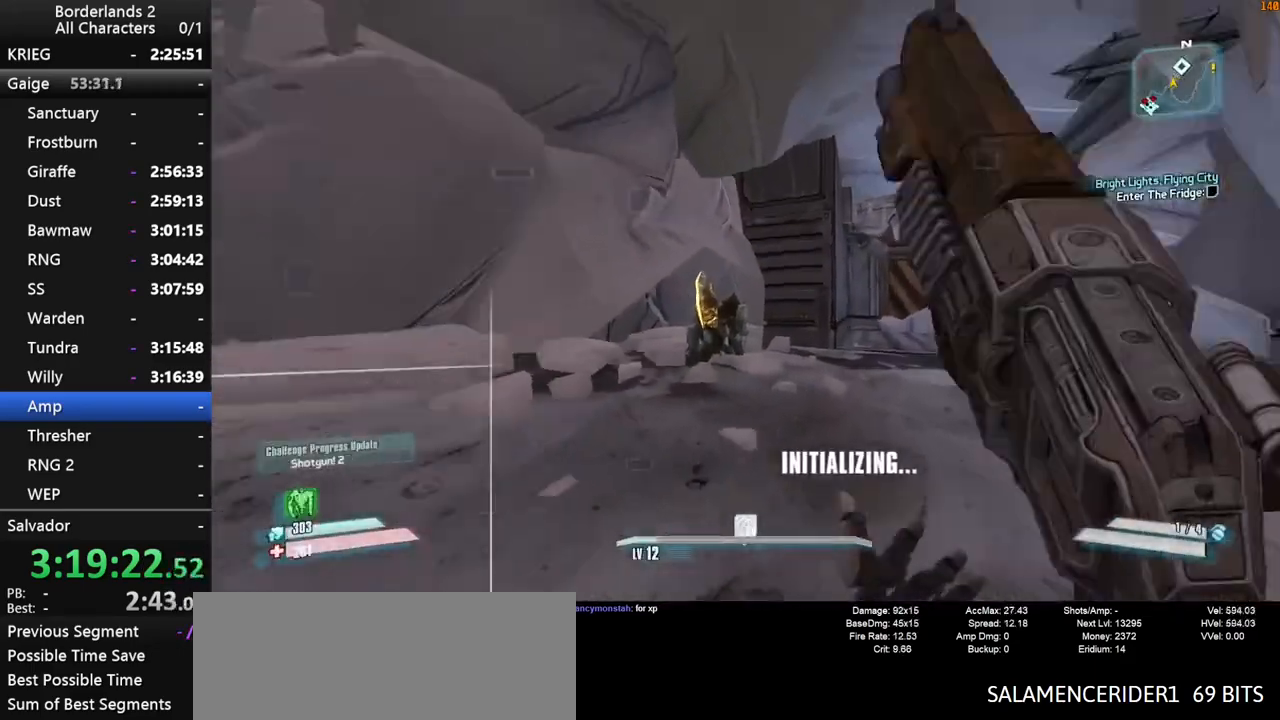
{"keys": ["a"], "mouse": [], "mouse_move": "up", "events": [[184, "shift", "up"], [284, "w", "up"], [317, "a", "down"]]}
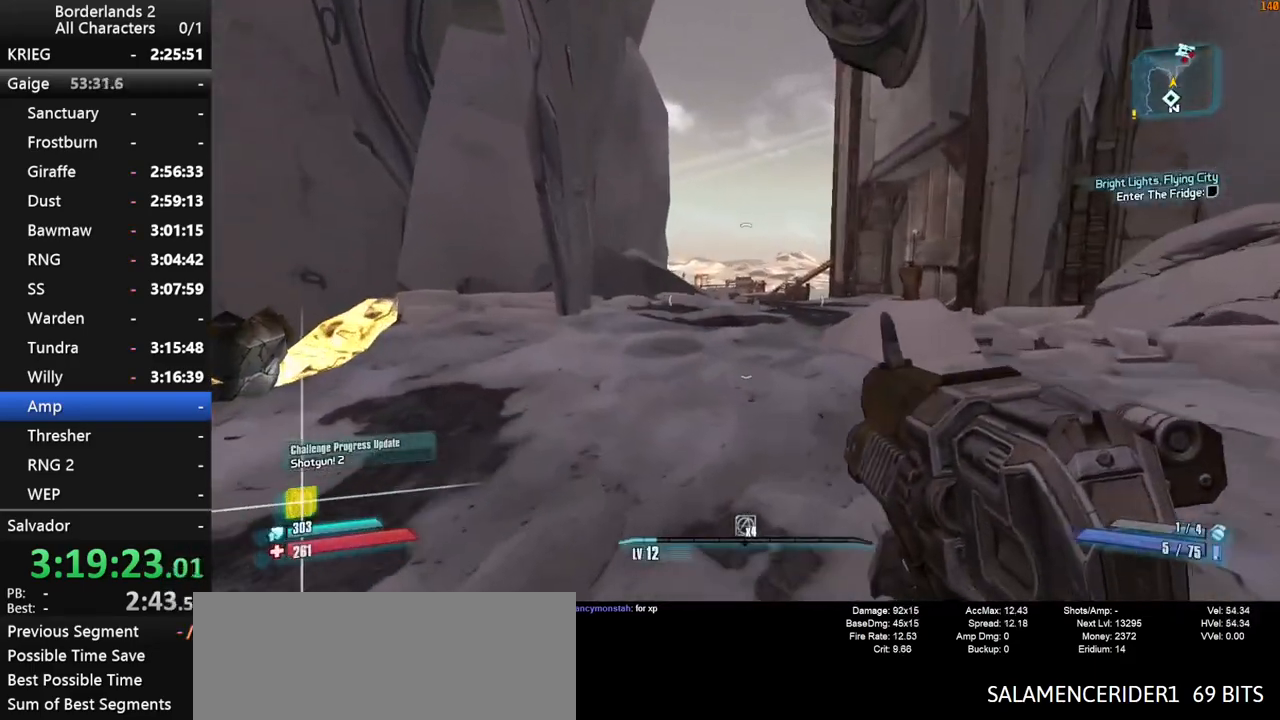
{"keys": ["d", "s", "space"], "mouse": [], "mouse_move": "still", "events": [[150, "space", "down"], [284, "a", "up"], [334, "s", "down"], [434, "d", "down"]]}
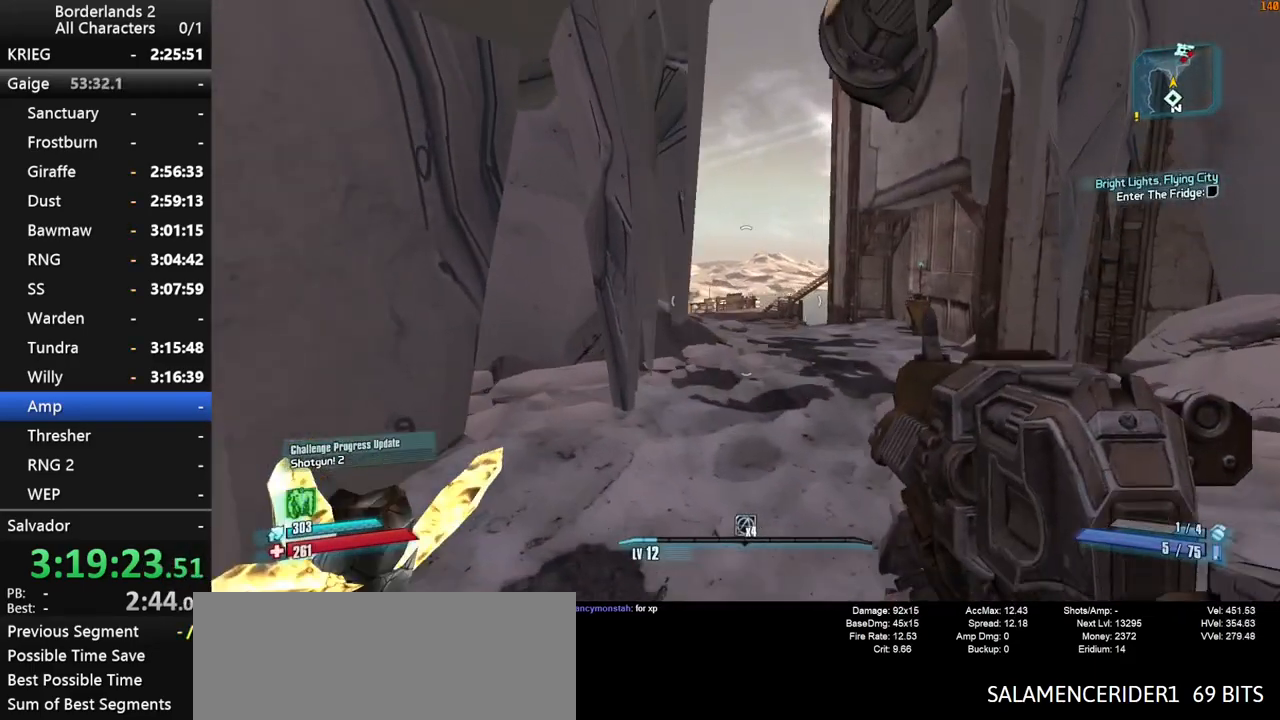
{"keys": ["d", "w"], "mouse": [], "mouse_move": "still", "events": [[84, "space", "up"], [217, "s", "up"], [450, "w", "down"]]}
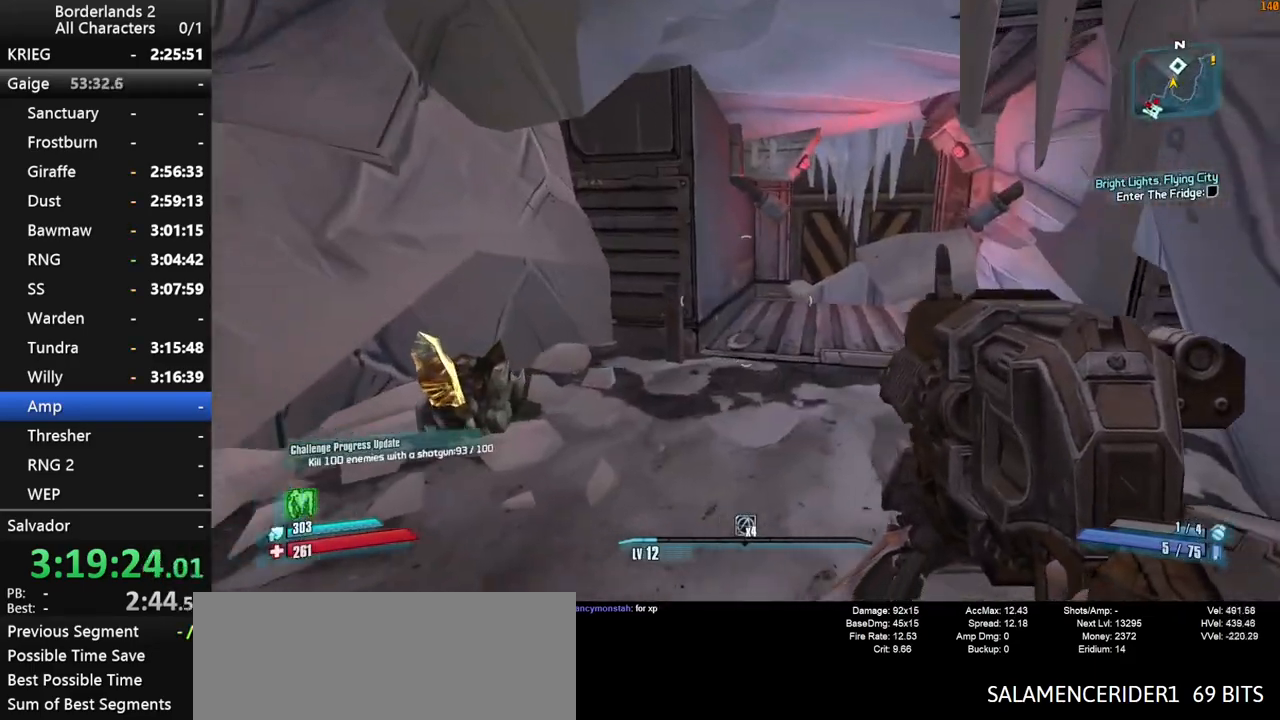
{"keys": ["shift", "w"], "mouse": [], "mouse_move": "still", "events": [[84, "d", "up"], [367, "shift", "down"]]}
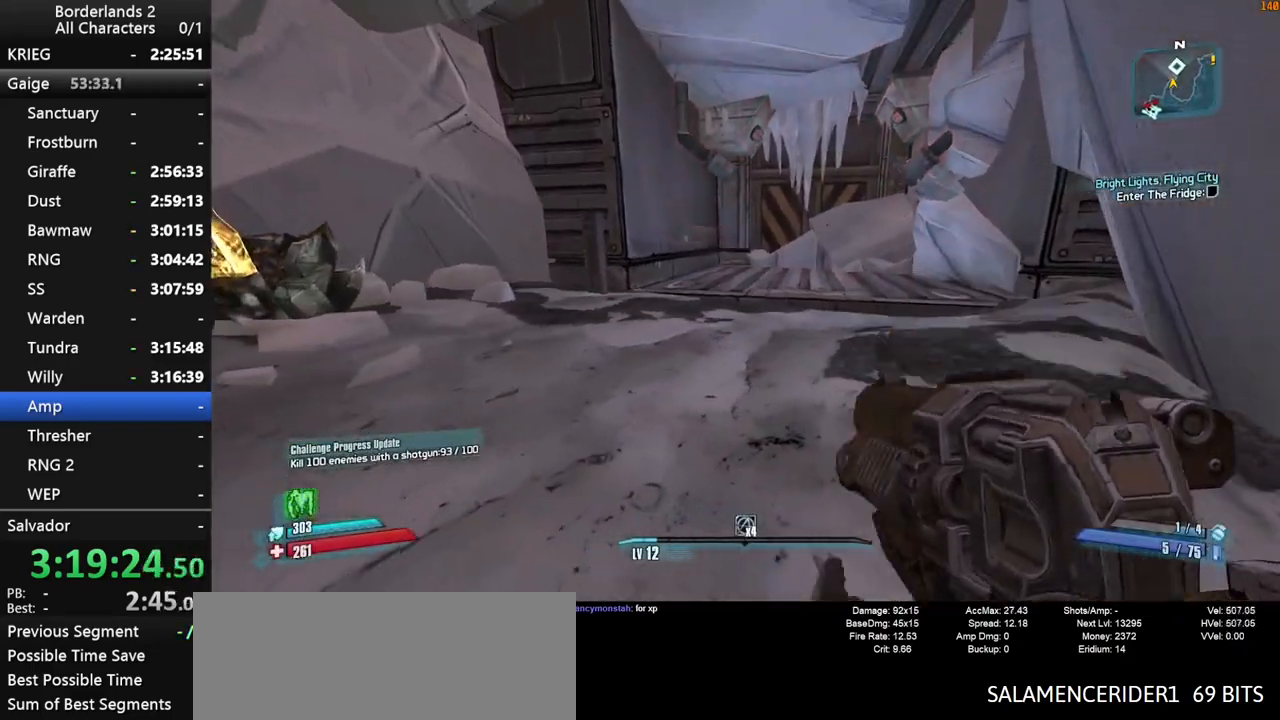
{"keys": ["v", "w"], "mouse": [], "mouse_move": "still", "events": [[100, "space", "down"], [200, "shift", "up"], [200, "v", "down"], [484, "space", "up"]]}
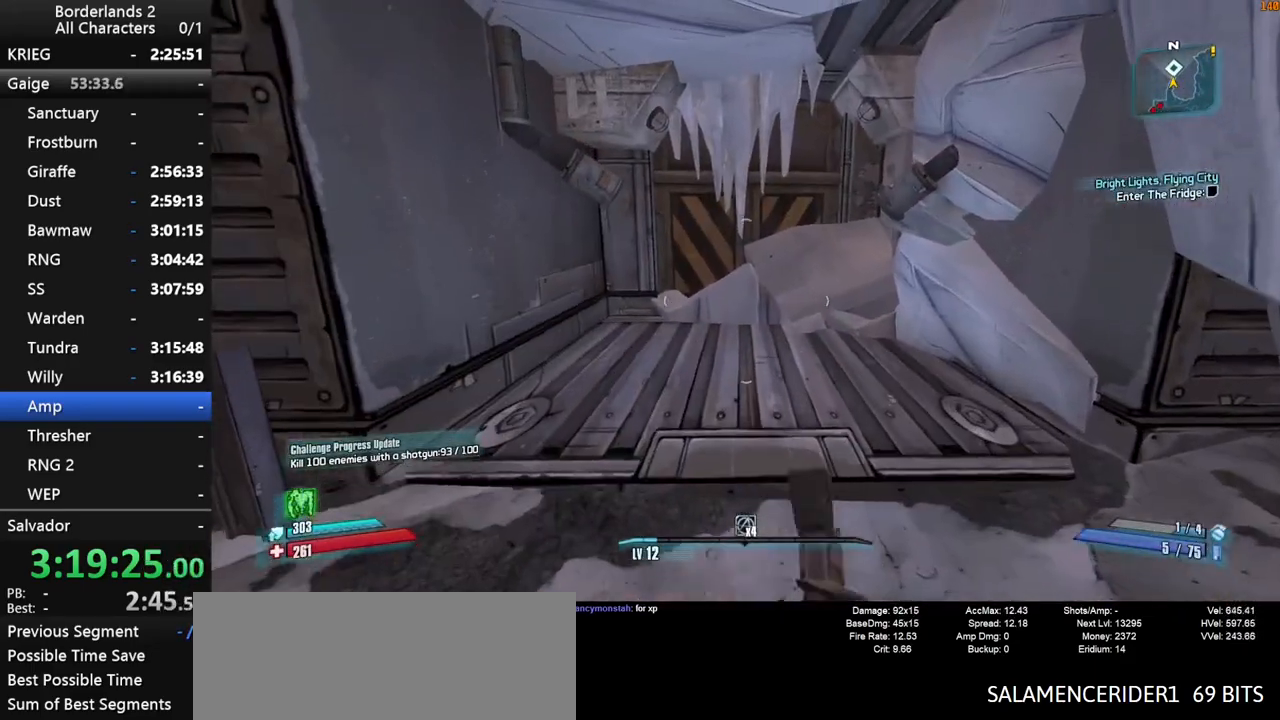
{"keys": [], "mouse": [], "mouse_move": "still", "events": [[34, "v", "up"], [450, "w", "up"]]}